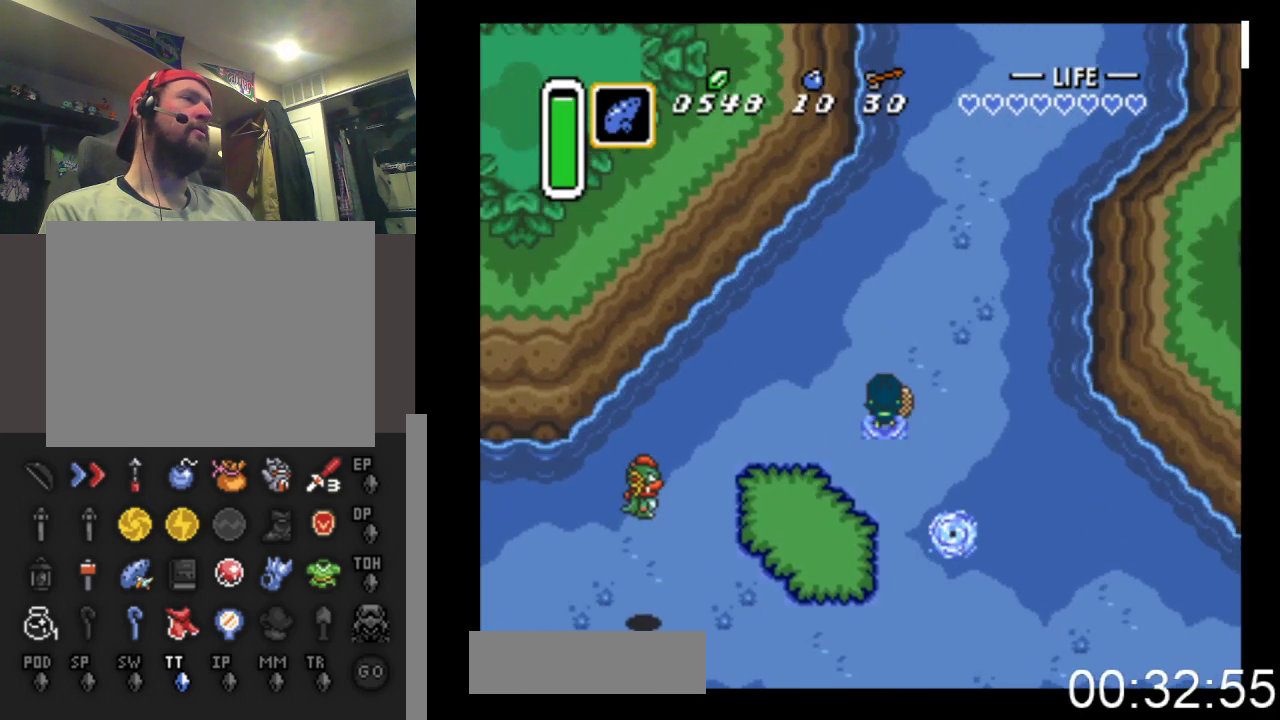
Gameplay with a controller (Xbox layout); each line is a JSON object with the inputs held at the frame after it. "events" lists button and stick changes between this image and that frame as [ms after this image, input, new state], when the widget could be followed in between. Not read: left_stick right_stick.
{"buttons": ["DPAD_UP"], "events": [[467, "DPAD_RIGHT", "up"]]}
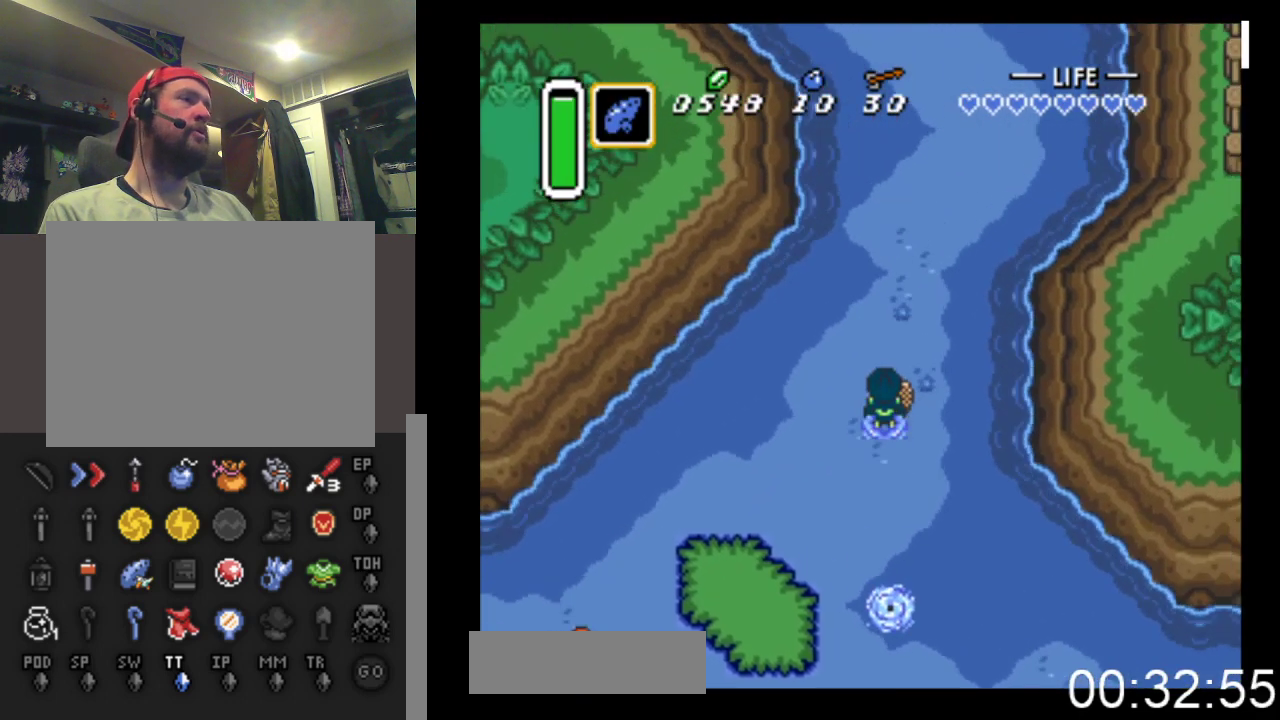
{"buttons": ["DPAD_UP"], "events": [[333, "DPAD_RIGHT", "down"], [467, "DPAD_RIGHT", "up"]]}
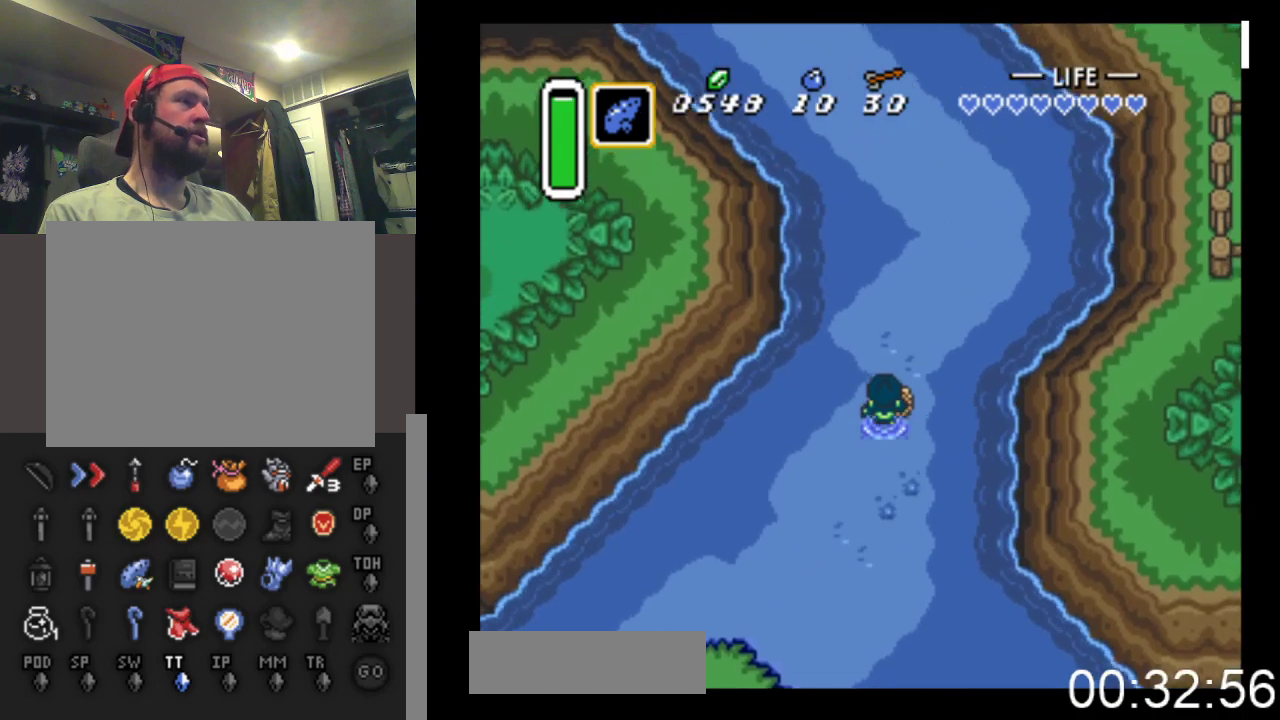
{"buttons": ["DPAD_UP", "DPAD_RIGHT"], "events": [[200, "DPAD_RIGHT", "down"]]}
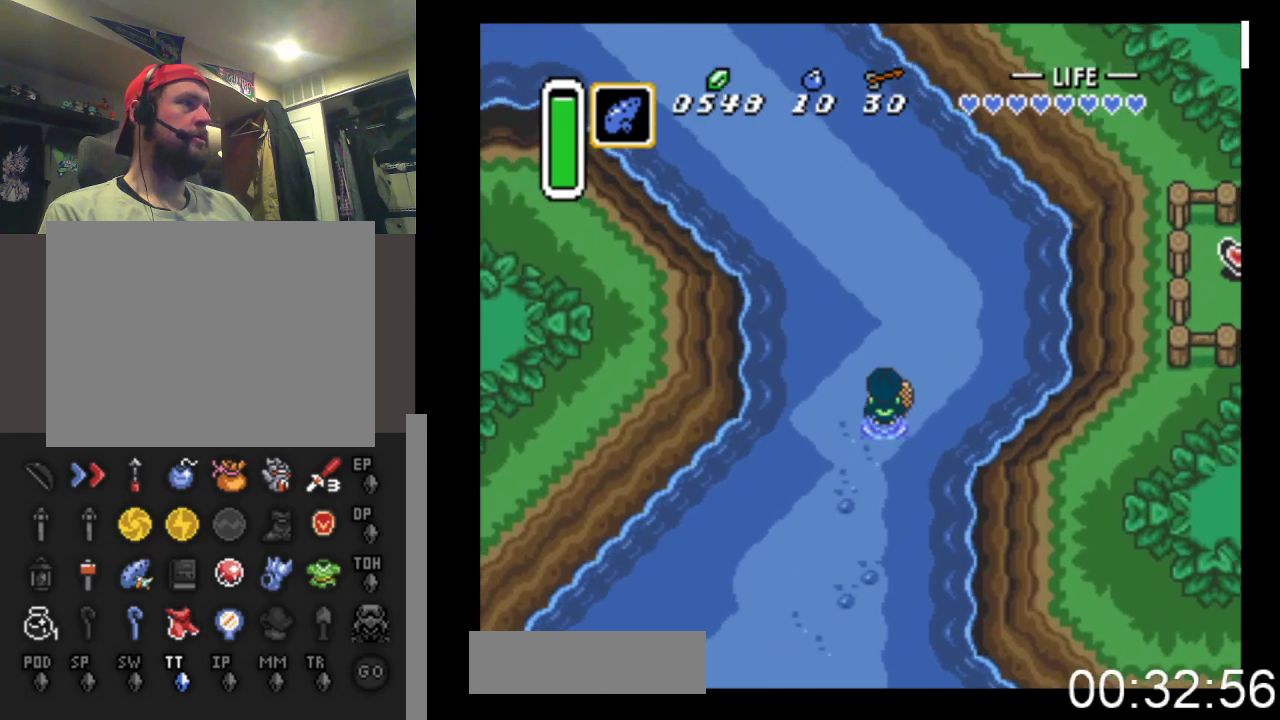
{"buttons": ["DPAD_UP"], "events": [[167, "DPAD_RIGHT", "up"]]}
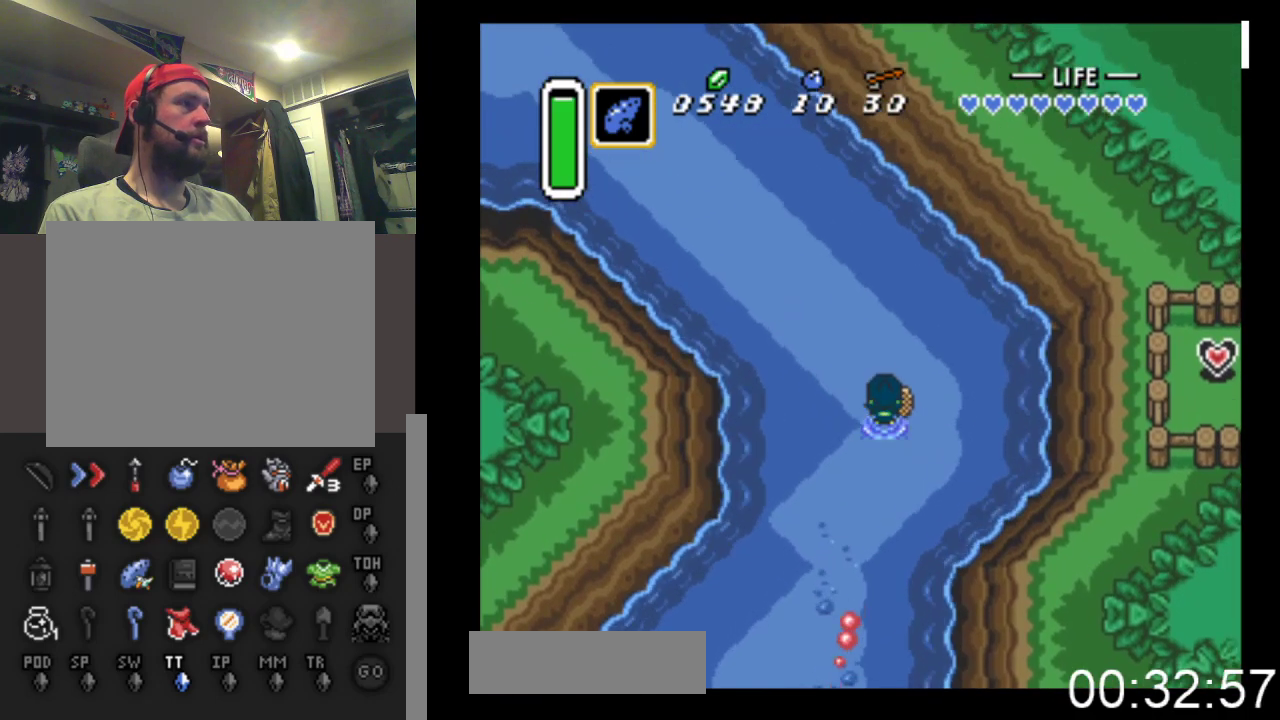
{"buttons": ["DPAD_UP", "DPAD_LEFT"], "events": [[33, "DPAD_LEFT", "down"]]}
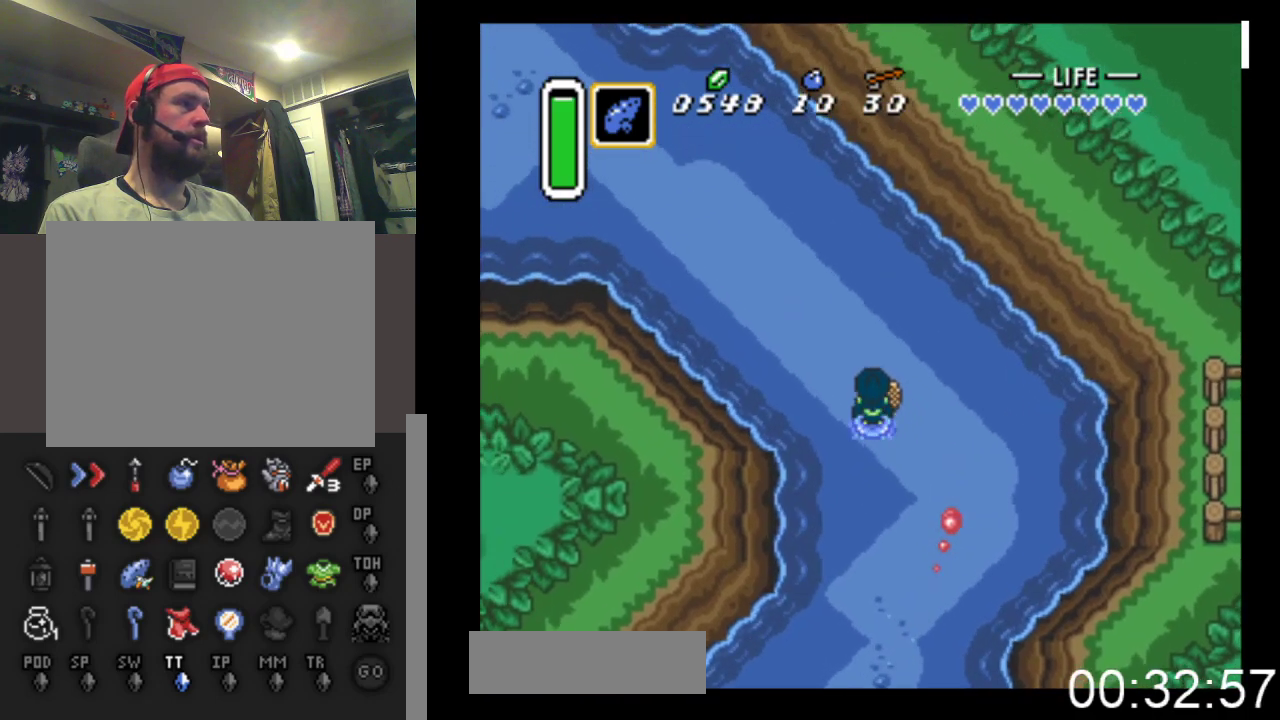
{"buttons": ["DPAD_UP", "DPAD_LEFT"], "events": []}
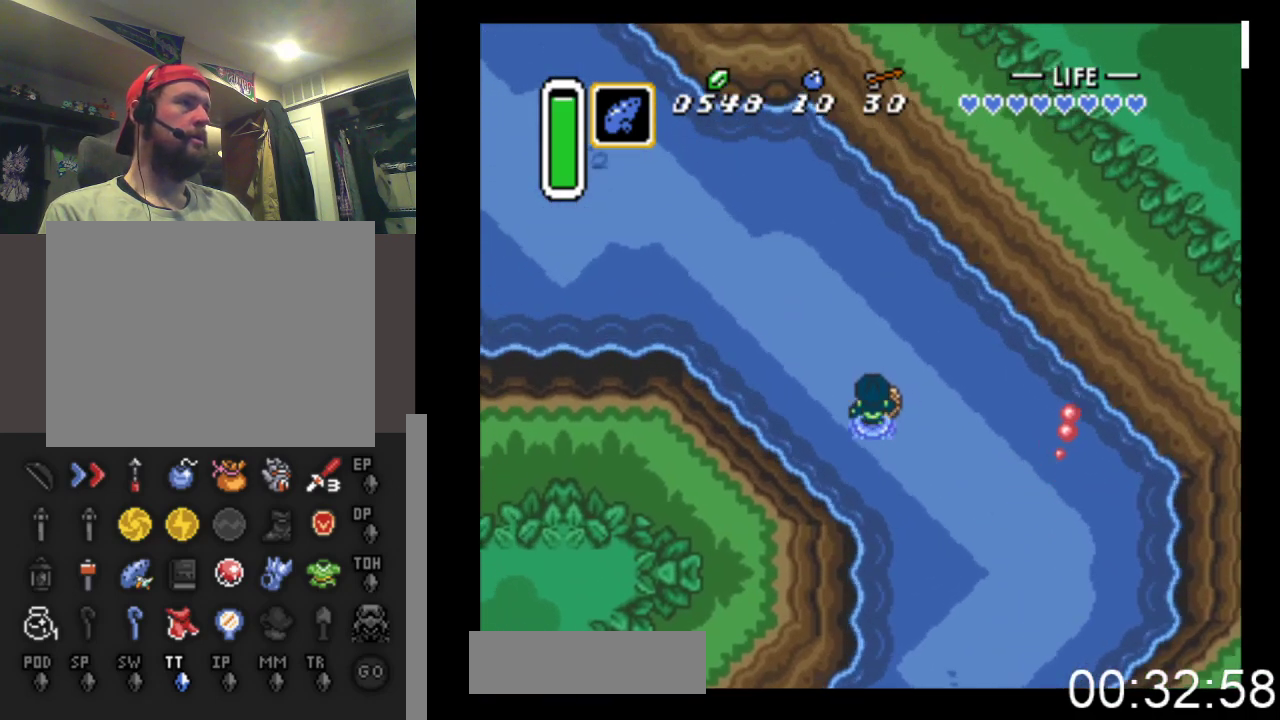
{"buttons": ["DPAD_UP", "DPAD_LEFT"], "events": []}
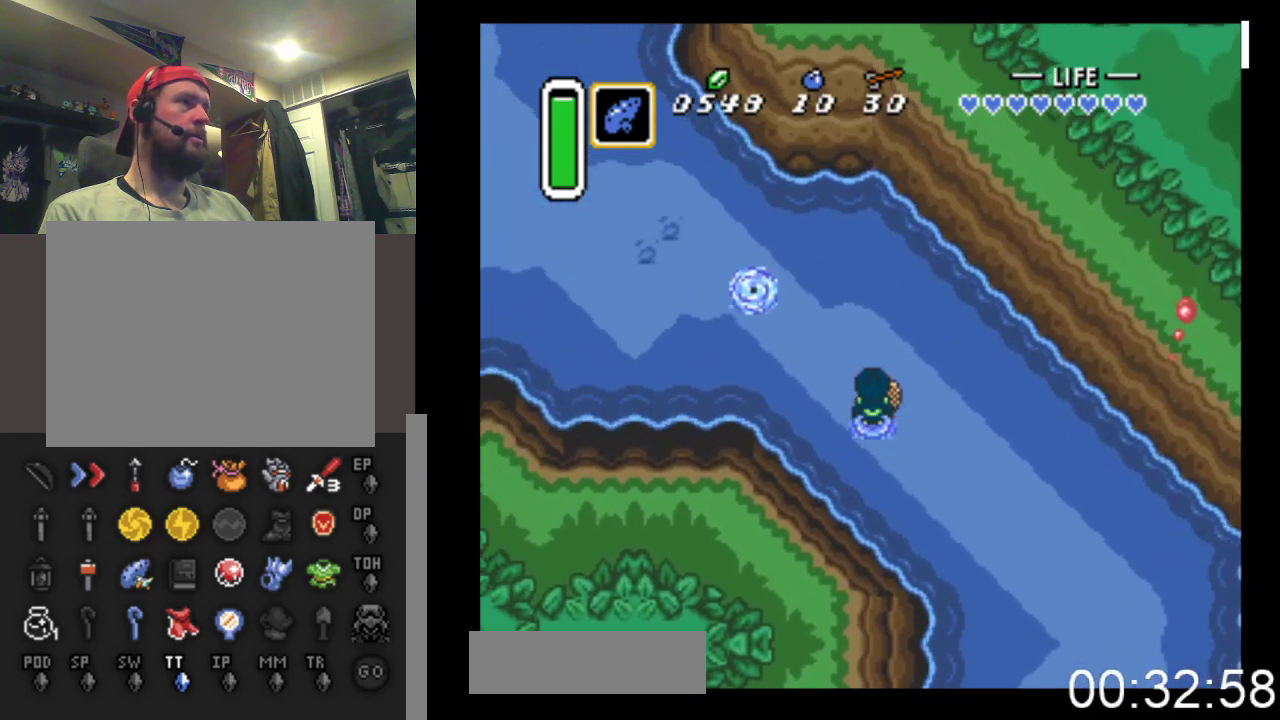
{"buttons": ["DPAD_UP", "DPAD_LEFT"], "events": []}
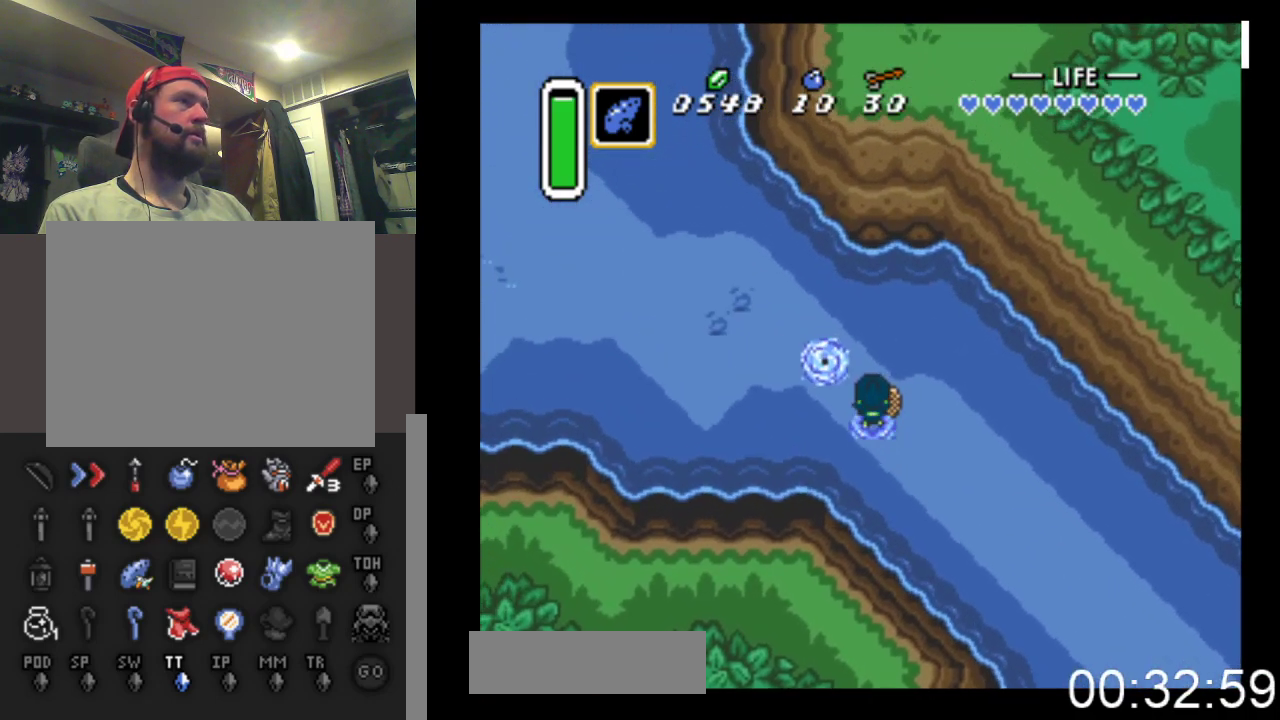
{"buttons": ["DPAD_UP", "DPAD_LEFT"], "events": []}
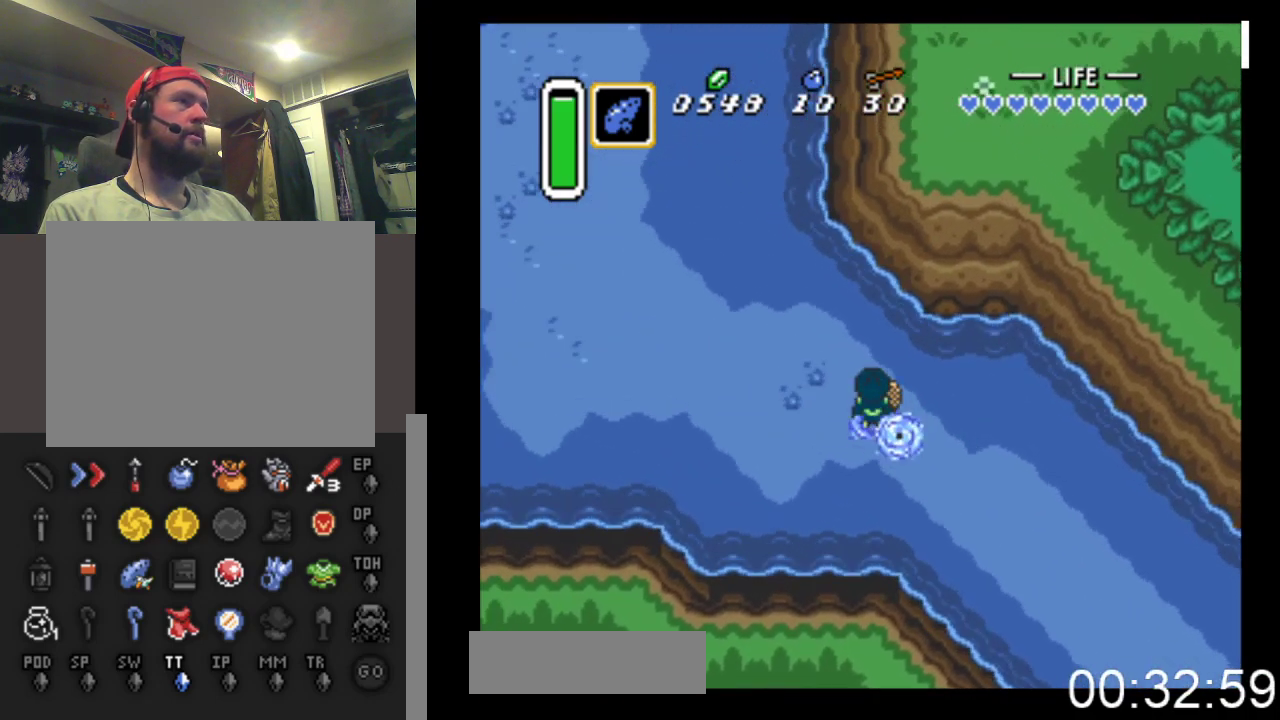
{"buttons": ["DPAD_LEFT"], "events": [[433, "DPAD_UP", "up"]]}
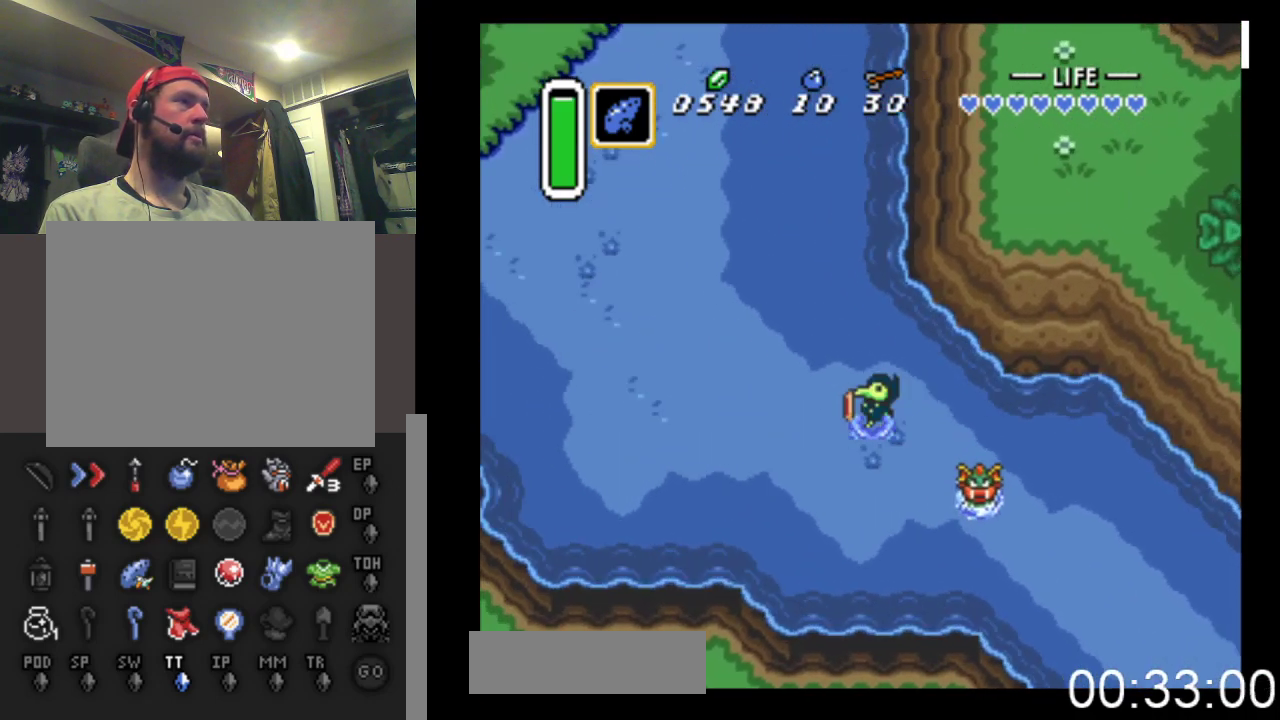
{"buttons": ["DPAD_UP", "DPAD_LEFT"], "events": [[467, "DPAD_UP", "down"]]}
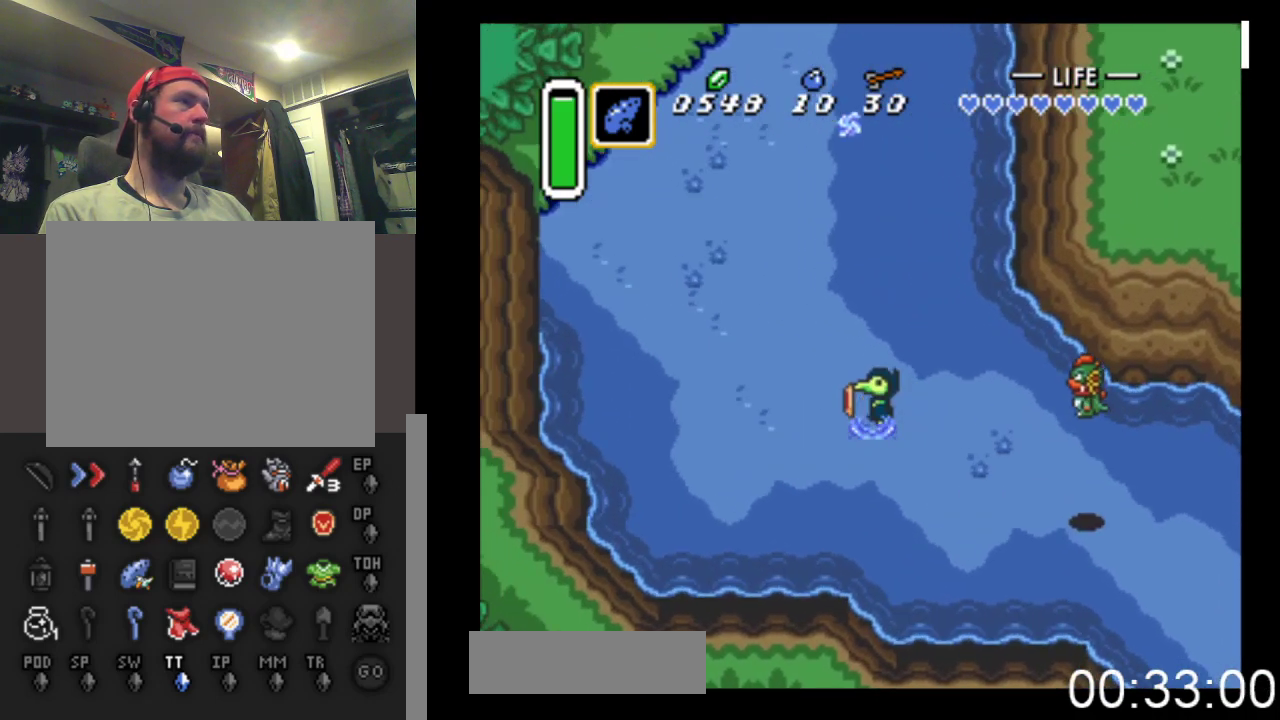
{"buttons": ["DPAD_UP", "DPAD_LEFT"], "events": []}
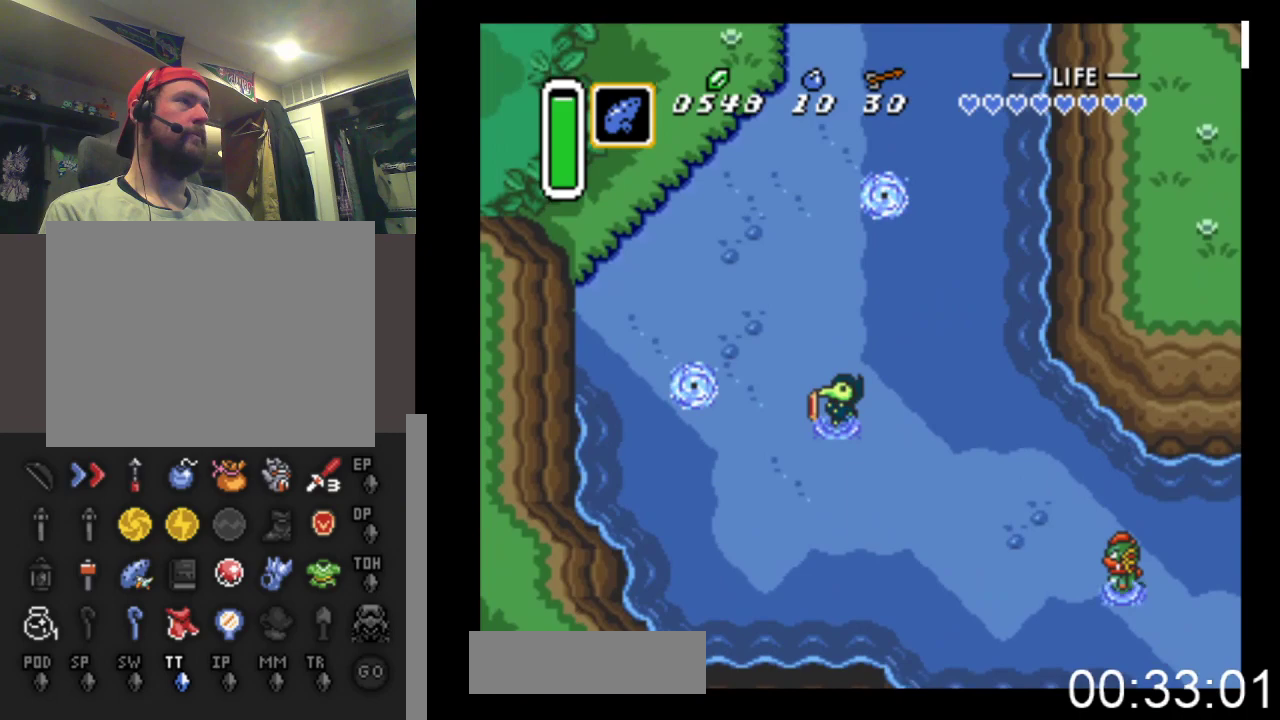
{"buttons": ["DPAD_UP"], "events": [[67, "DPAD_LEFT", "up"]]}
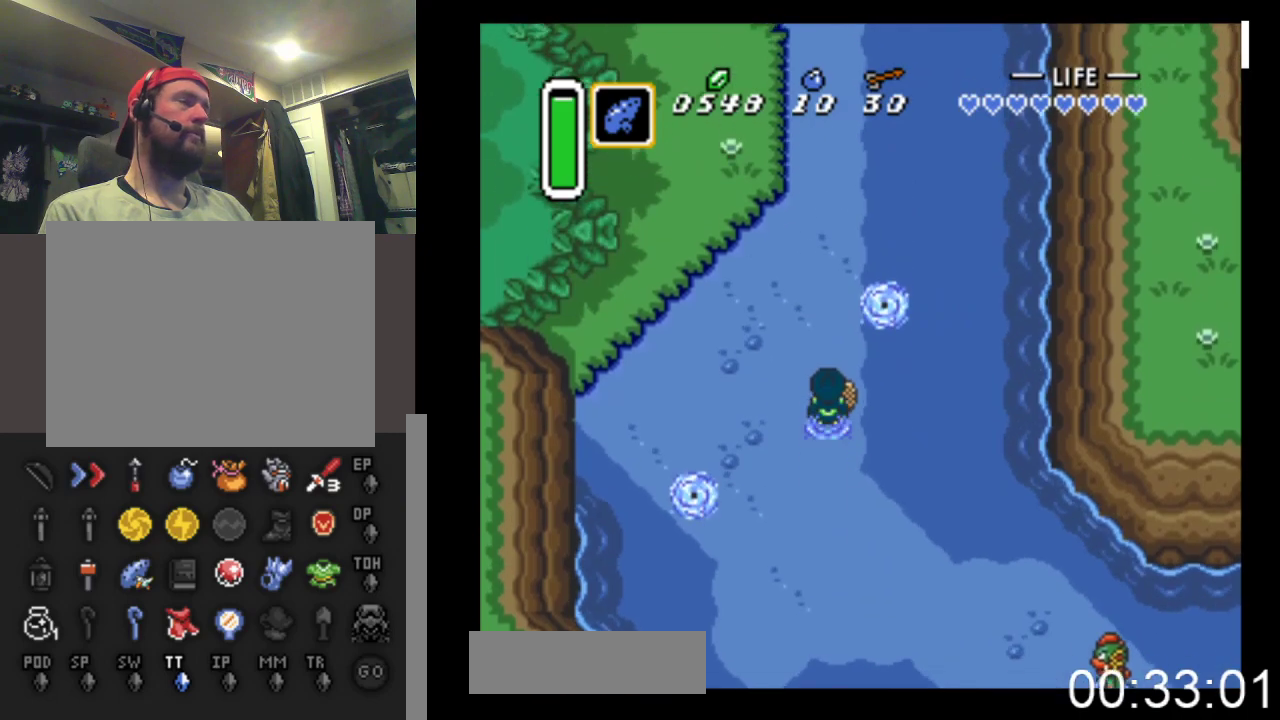
{"buttons": ["DPAD_UP"], "events": []}
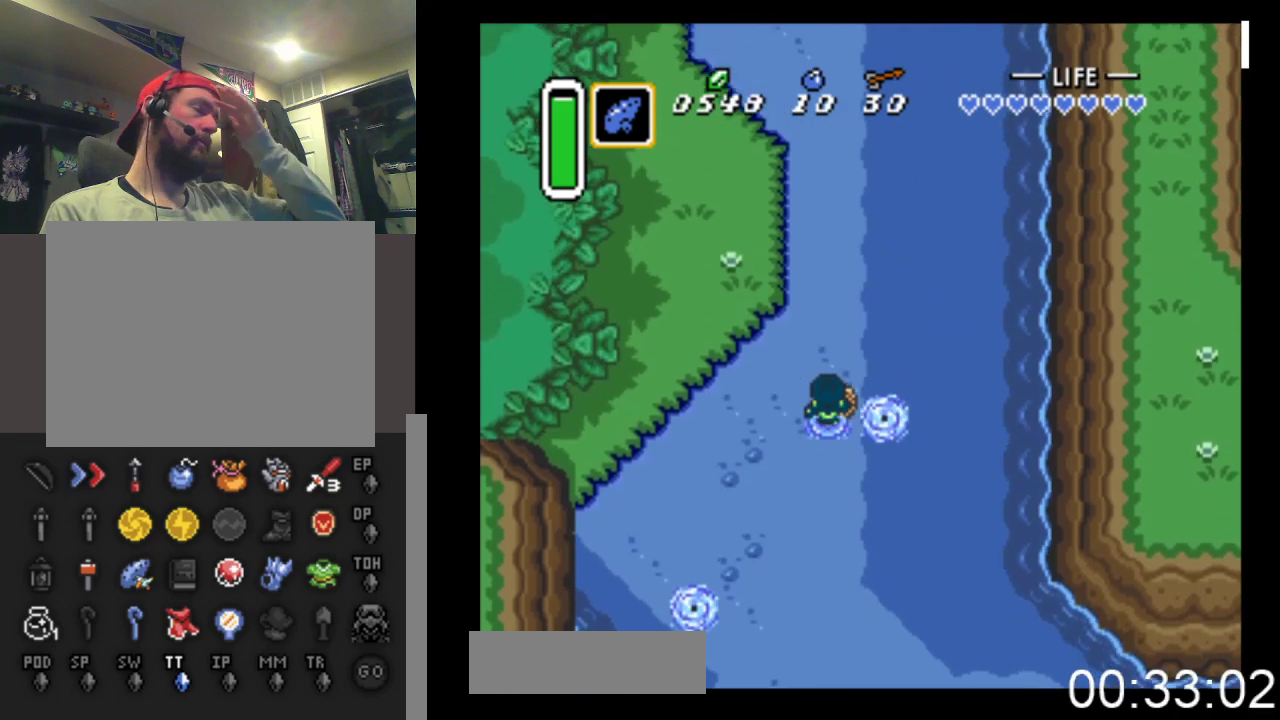
{"buttons": ["DPAD_UP"], "events": []}
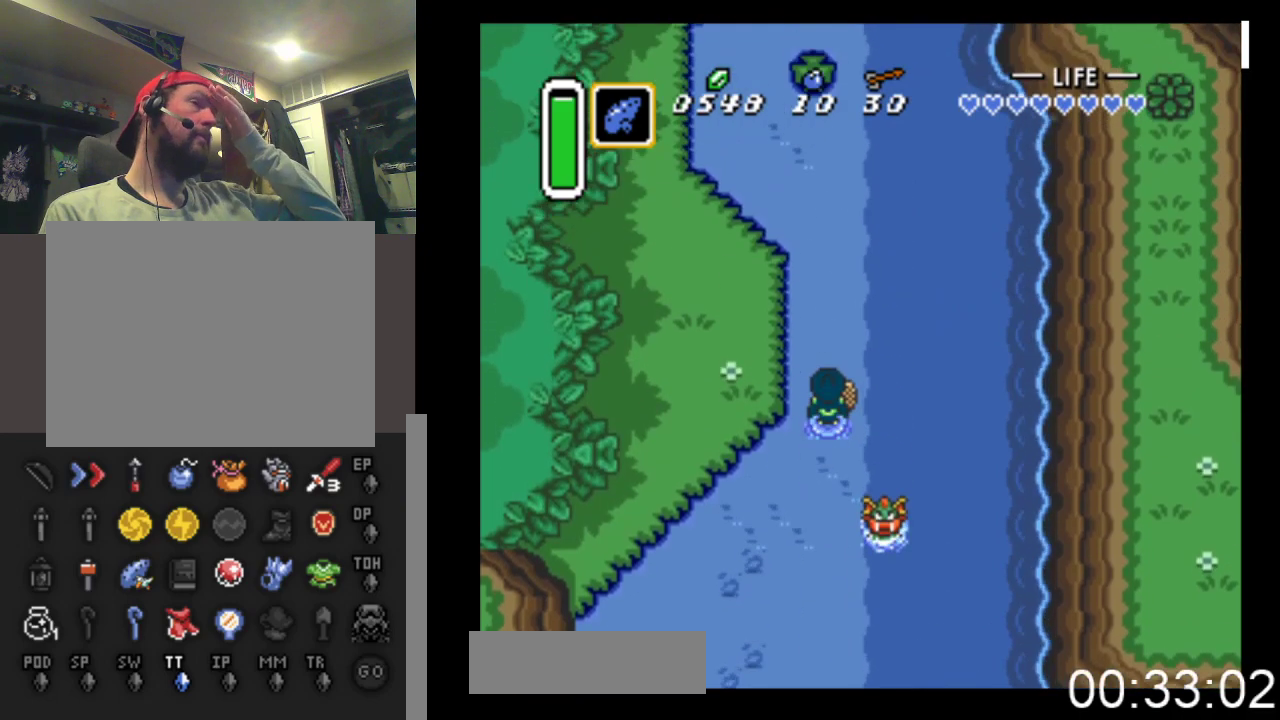
{"buttons": ["DPAD_UP"], "events": []}
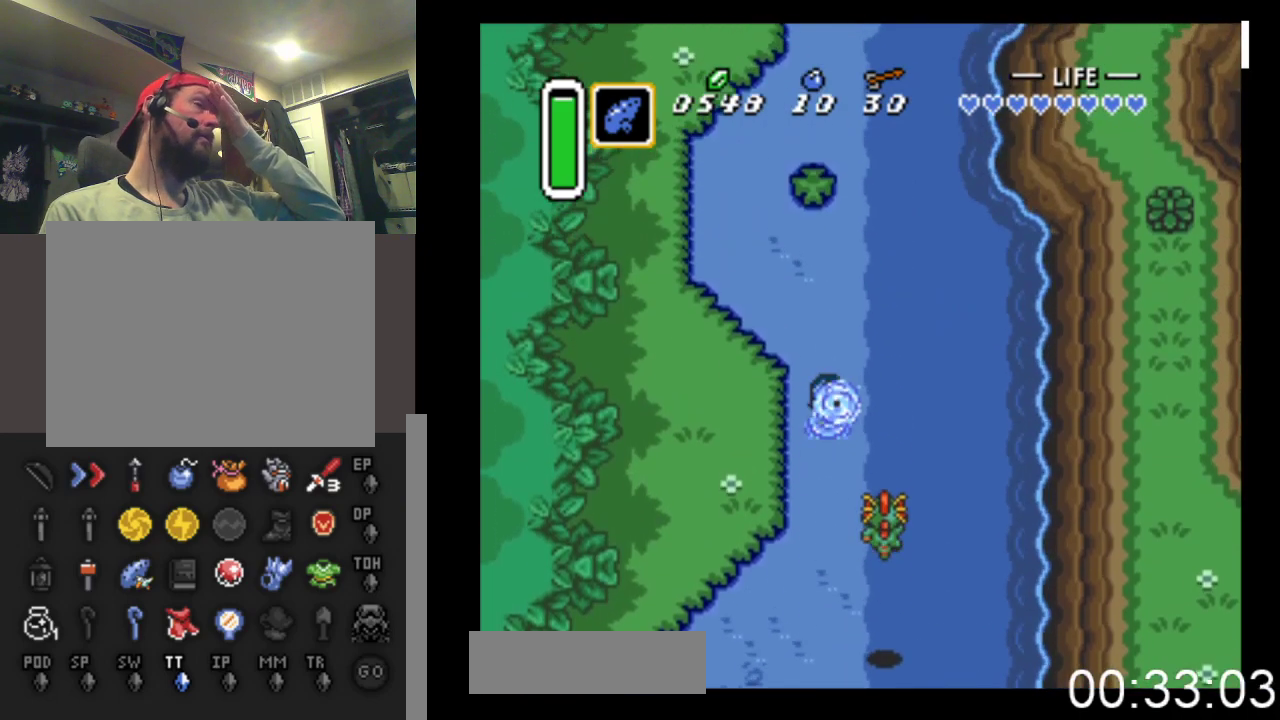
{"buttons": ["DPAD_UP"], "events": []}
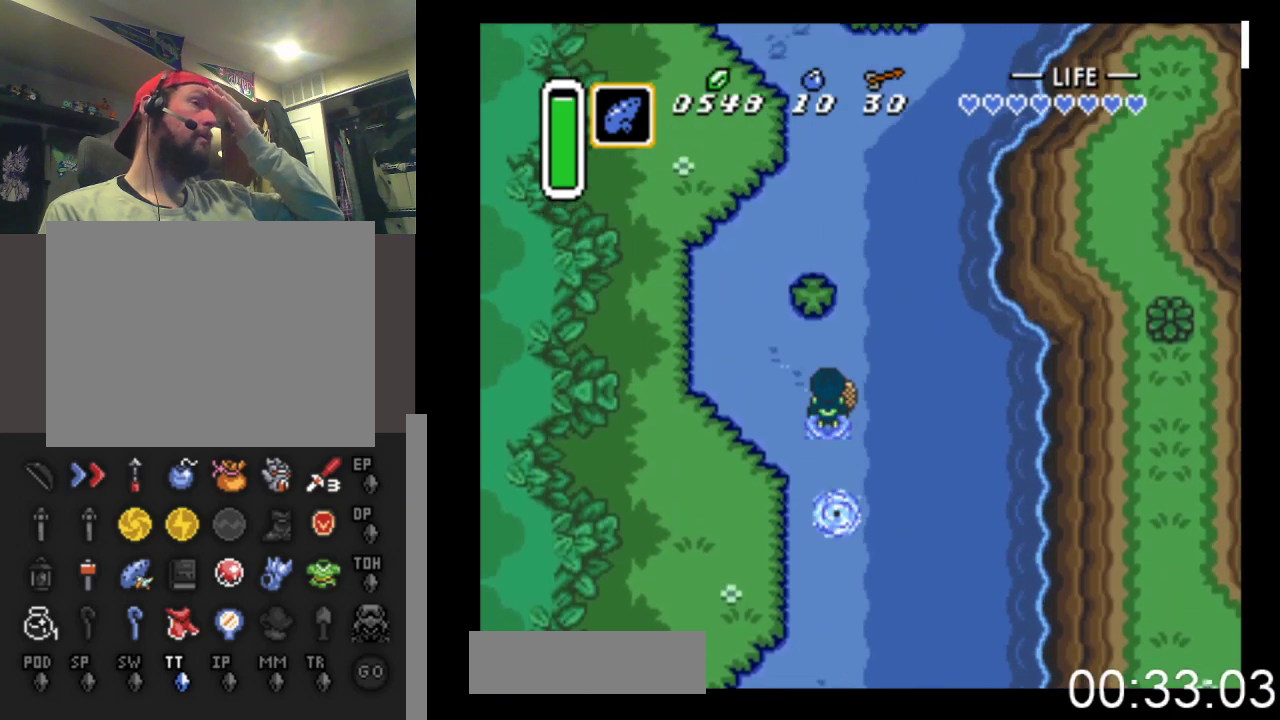
{"buttons": ["DPAD_UP"], "events": []}
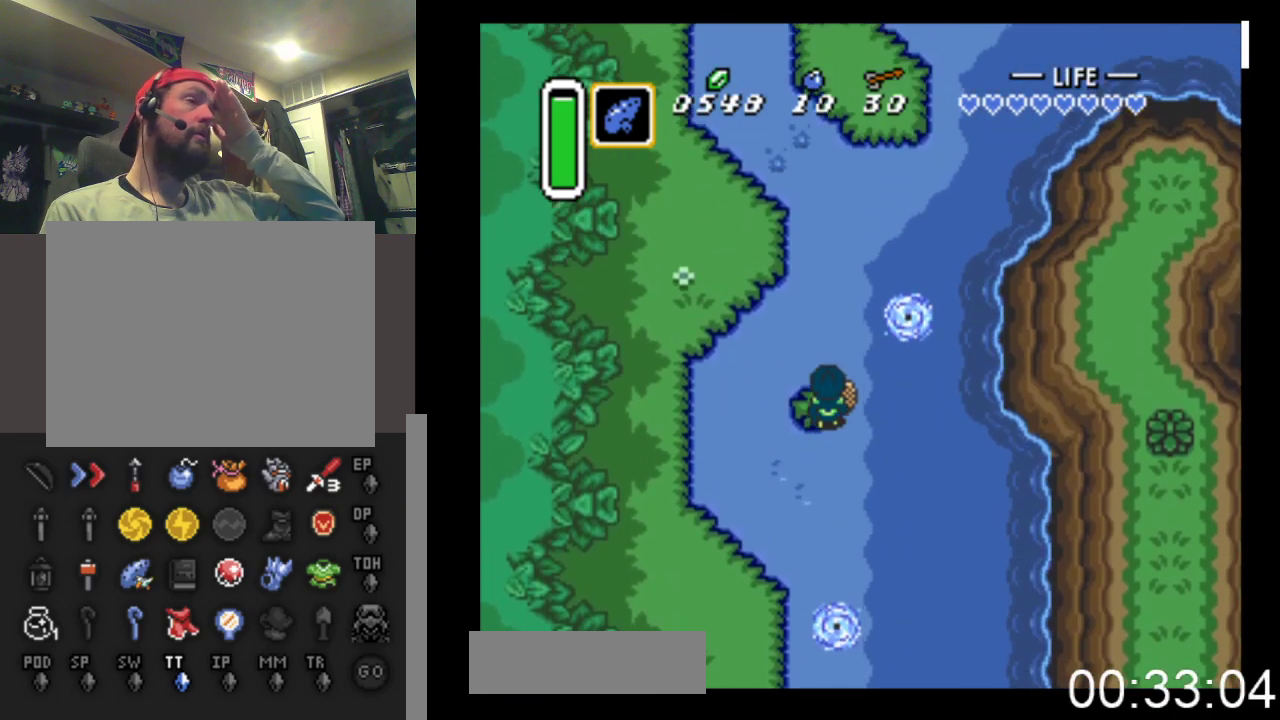
{"buttons": ["DPAD_UP"], "events": []}
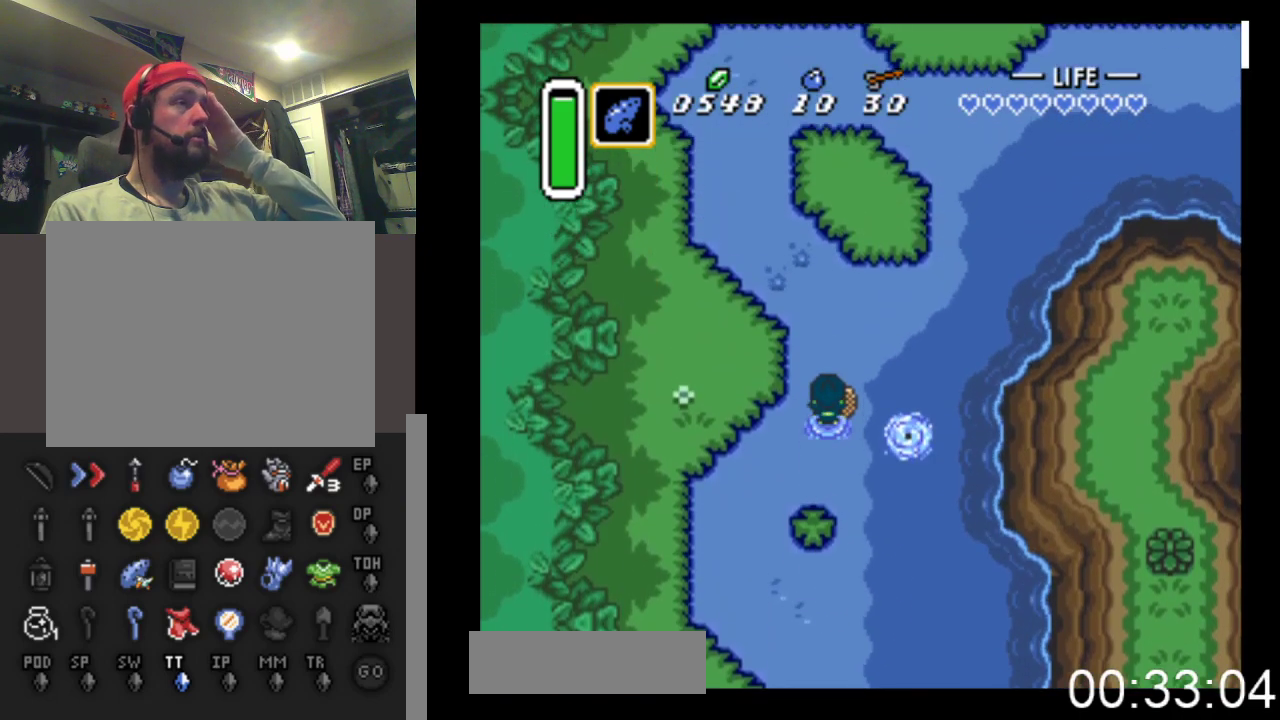
{"buttons": ["DPAD_UP", "DPAD_RIGHT"], "events": [[367, "DPAD_RIGHT", "down"]]}
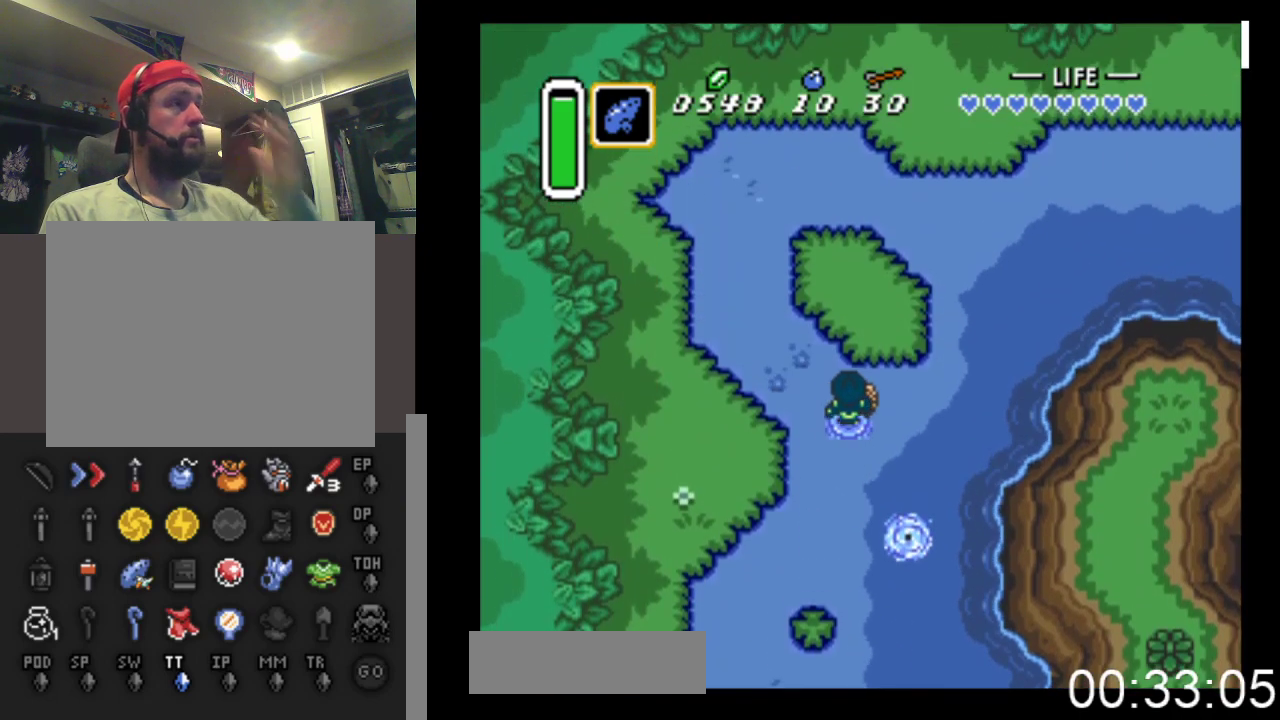
{"buttons": ["DPAD_UP", "DPAD_RIGHT"], "events": [[167, "DPAD_RIGHT", "up"], [500, "DPAD_RIGHT", "down"]]}
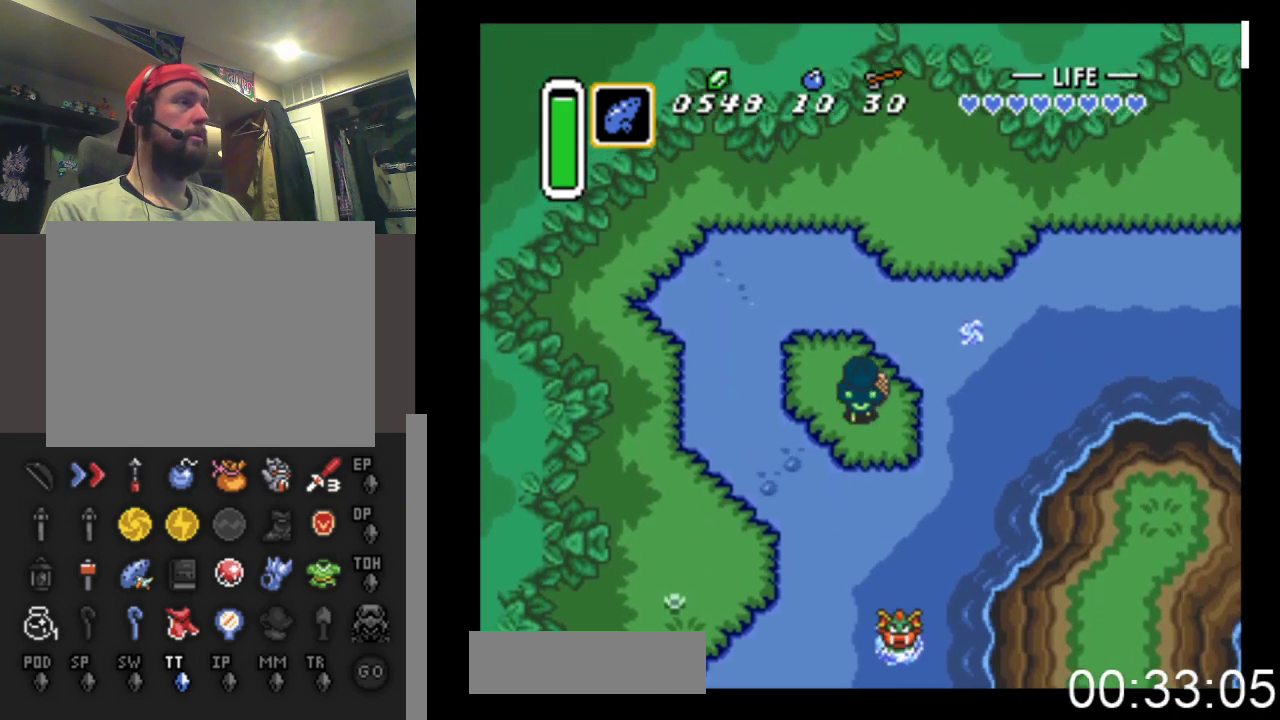
{"buttons": ["DPAD_UP", "DPAD_RIGHT"], "events": []}
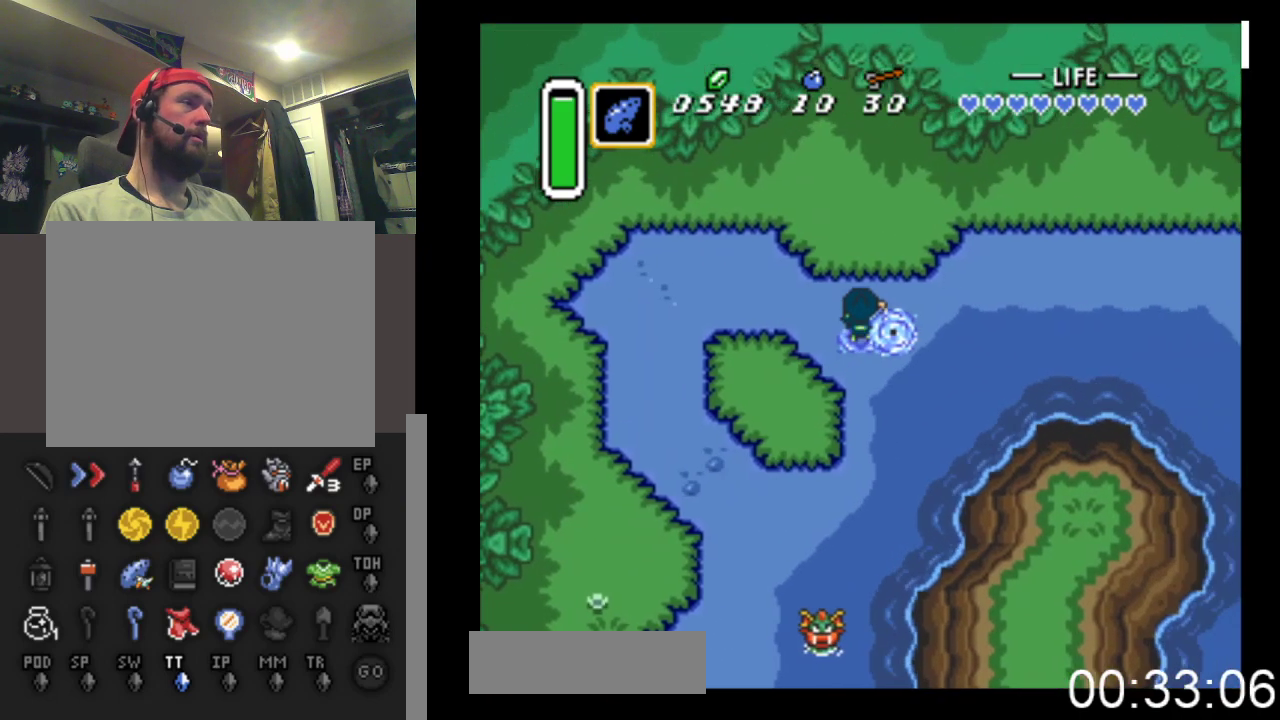
{"buttons": ["DPAD_RIGHT"], "events": [[267, "DPAD_UP", "up"]]}
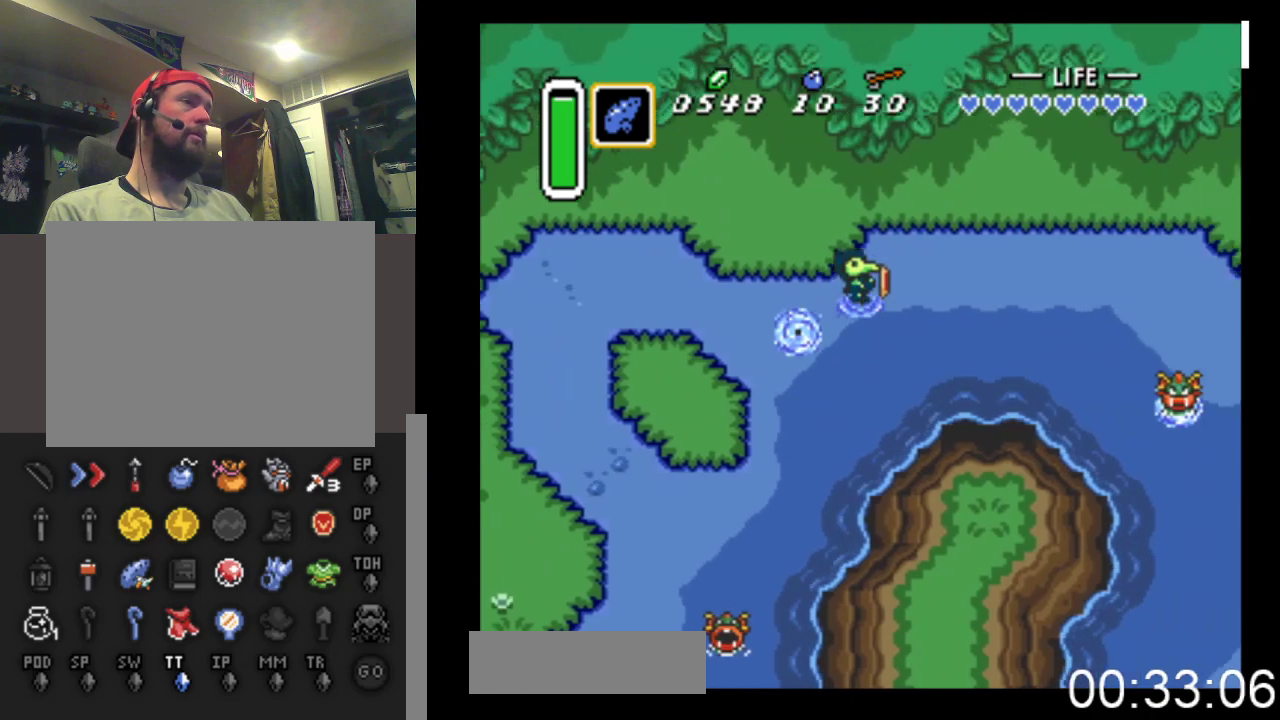
{"buttons": ["DPAD_RIGHT"], "events": []}
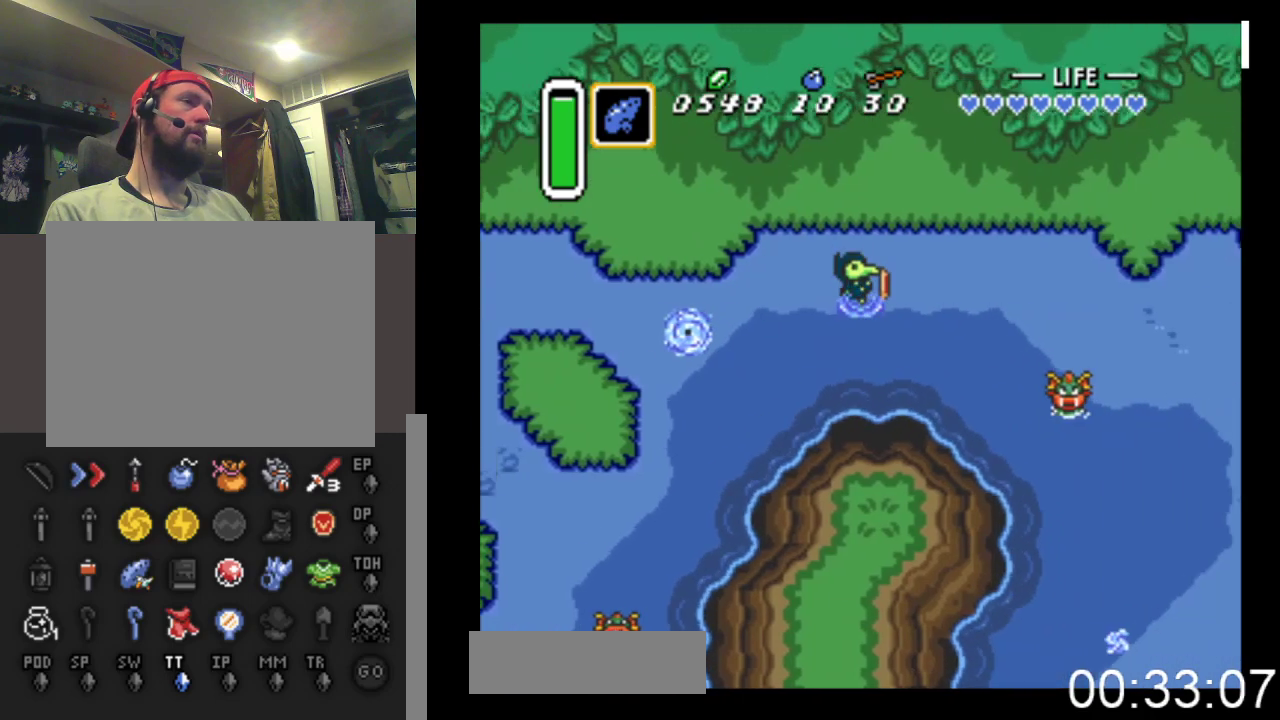
{"buttons": ["DPAD_RIGHT"], "events": []}
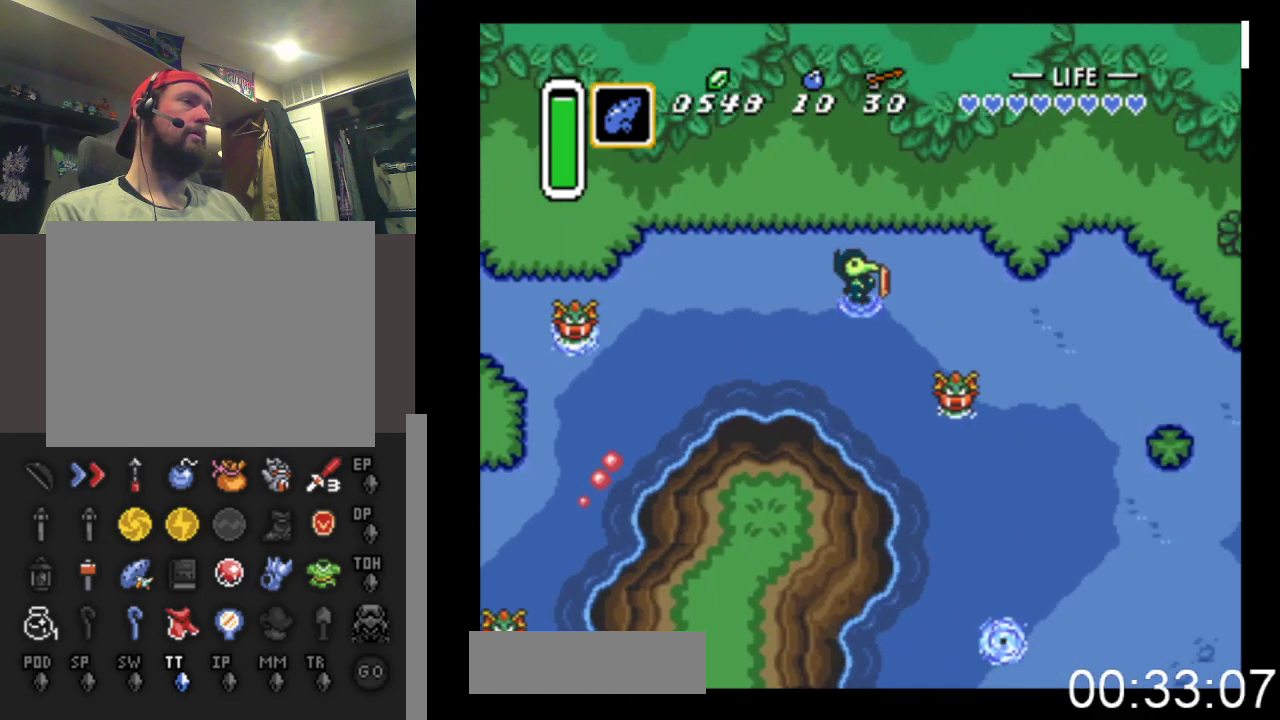
{"buttons": ["DPAD_RIGHT"], "events": []}
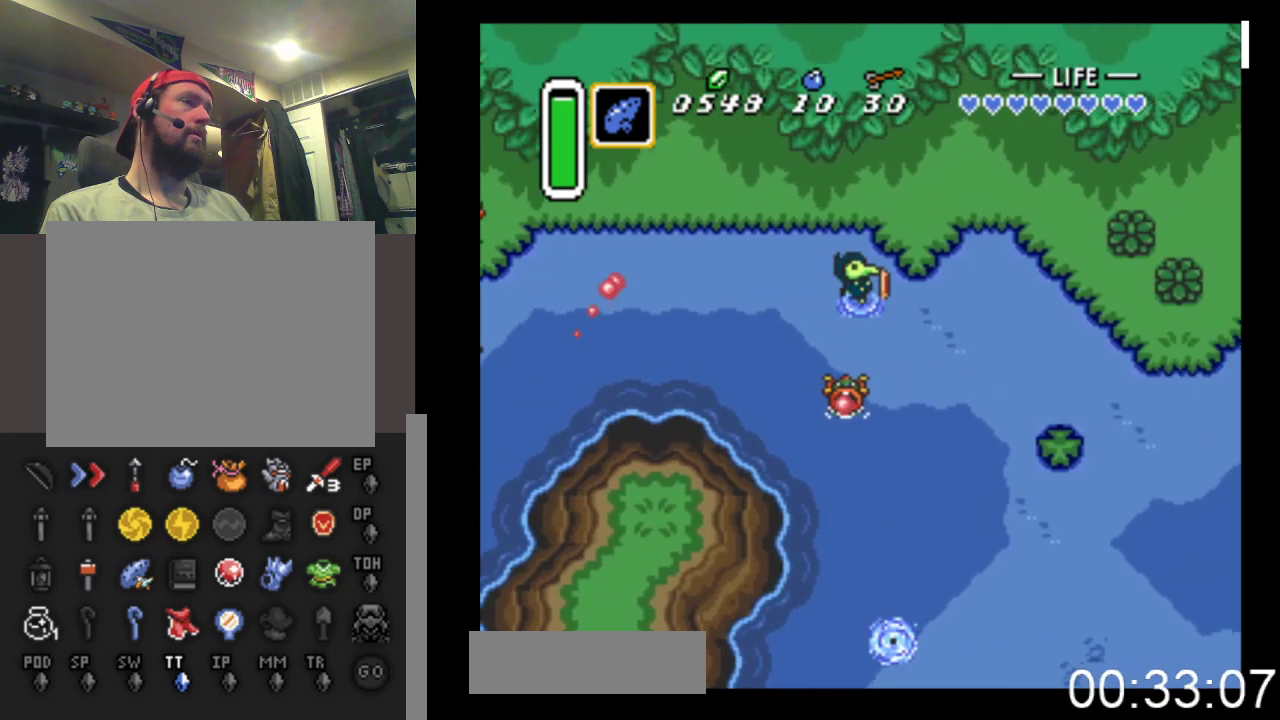
{"buttons": ["DPAD_DOWN", "DPAD_RIGHT"], "events": [[233, "DPAD_DOWN", "down"]]}
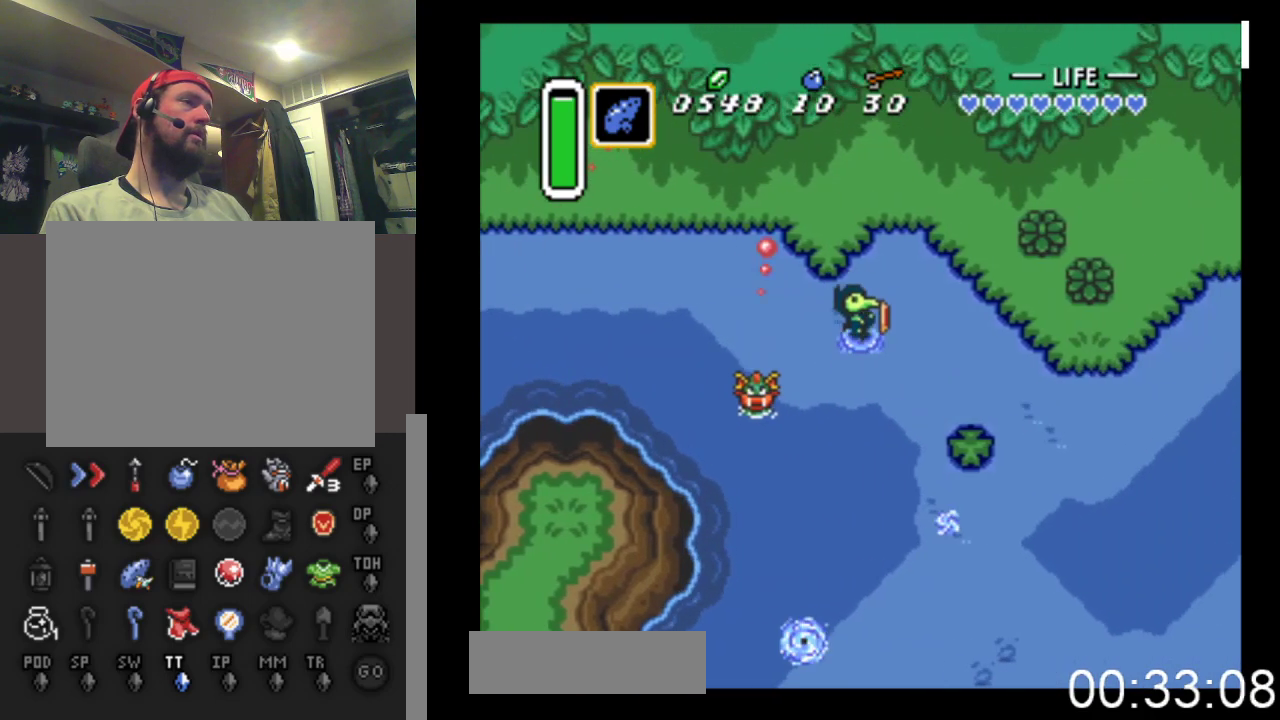
{"buttons": ["DPAD_DOWN", "DPAD_RIGHT"], "events": []}
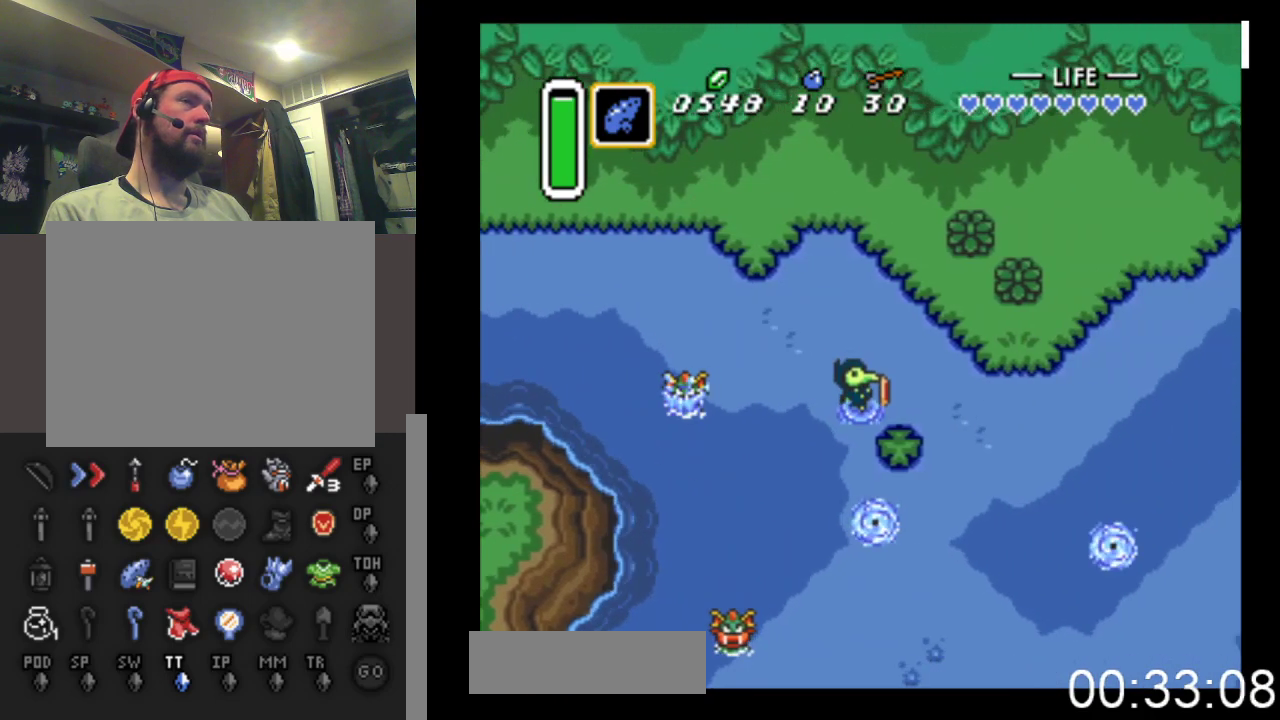
{"buttons": ["DPAD_DOWN", "DPAD_RIGHT"], "events": []}
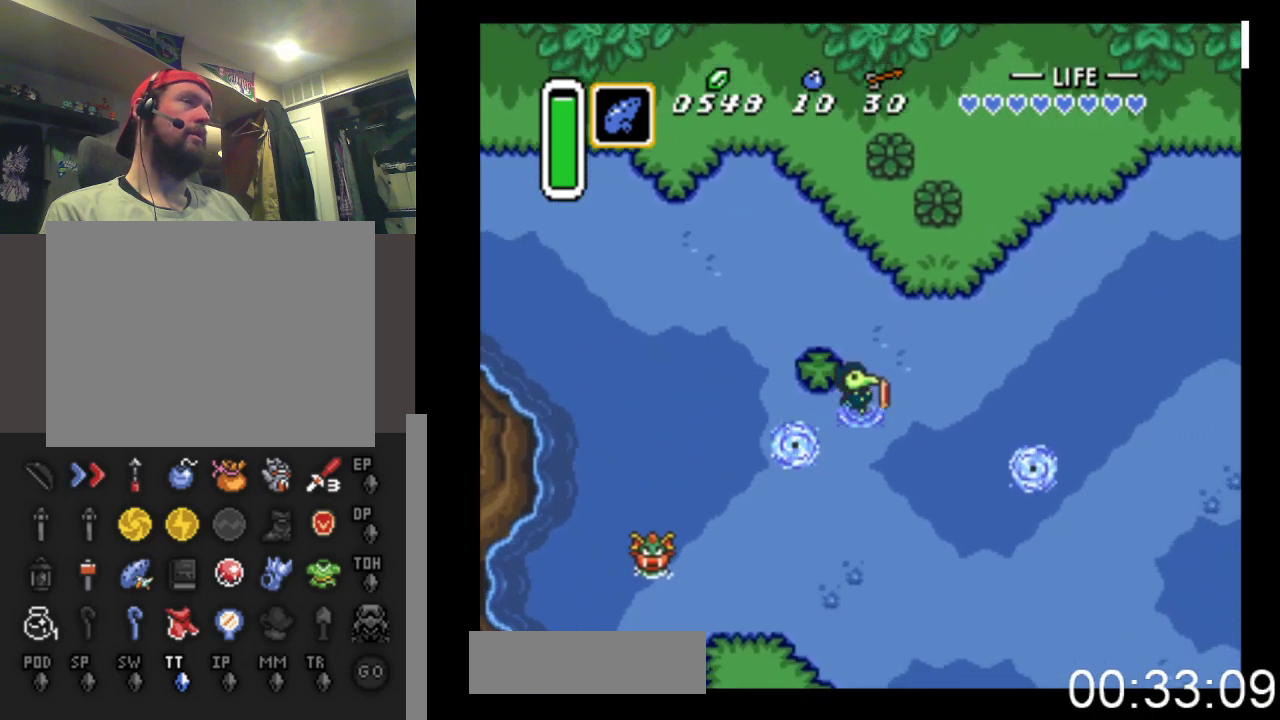
{"buttons": ["DPAD_DOWN"], "events": [[67, "DPAD_RIGHT", "up"]]}